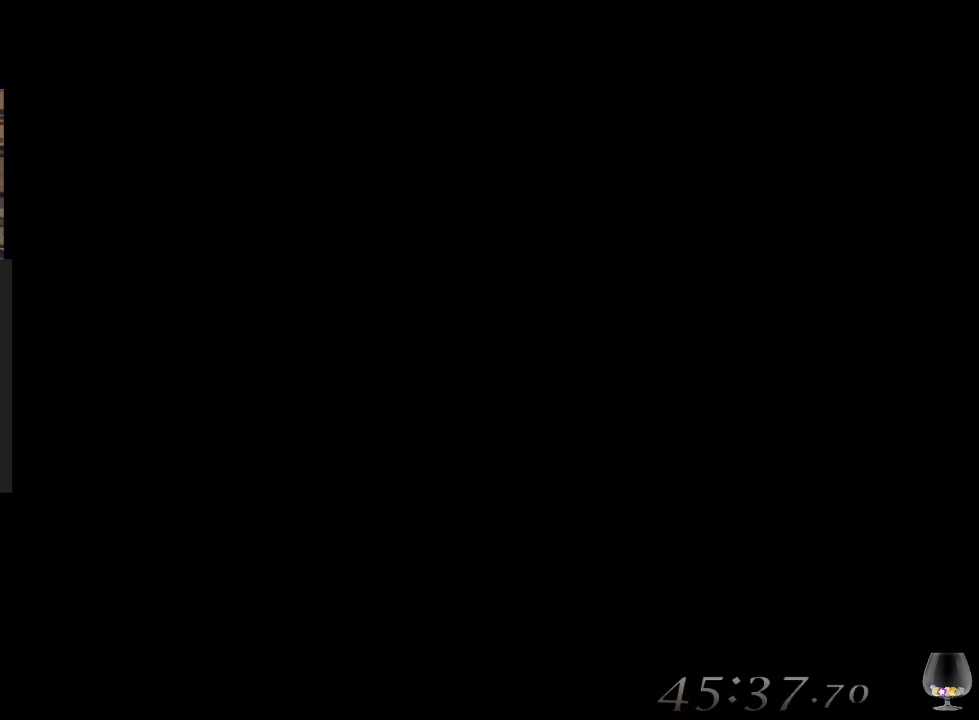
Gameplay with a controller (PlayStation layout); each line is a JSON object with the inputs held at the frame after it. "events" lists button and stick changes between this image and that frame as [ms after this image, input, new state], when the widget could be followed in between. Not read: L2 L3 R2 R3 right_stick.
{"buttons": [], "left_stick": "center", "events": []}
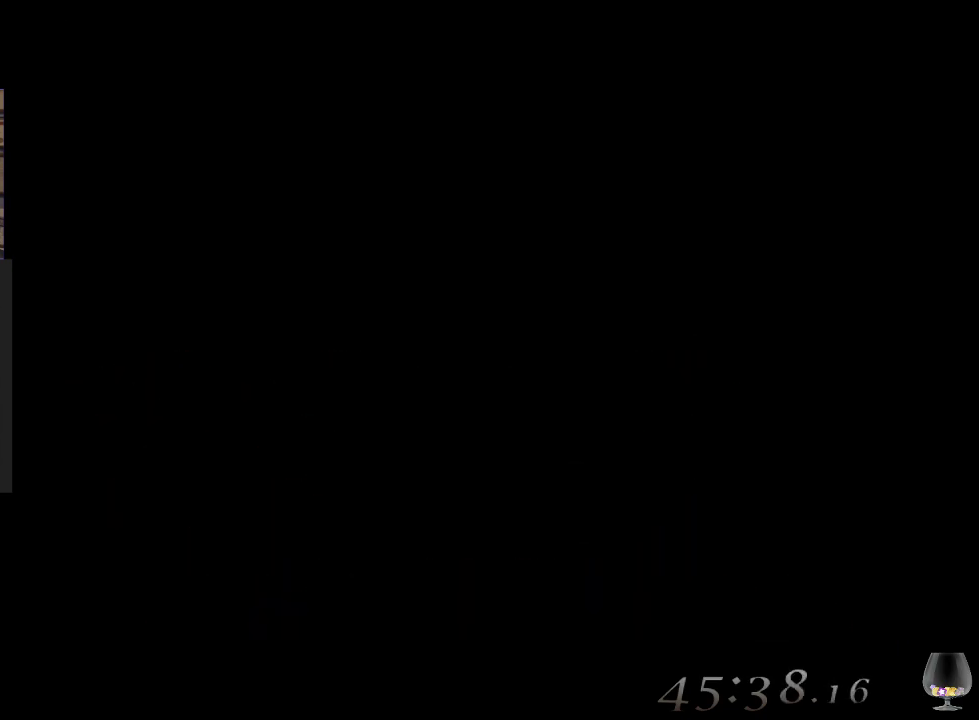
{"buttons": [], "left_stick": "center", "events": []}
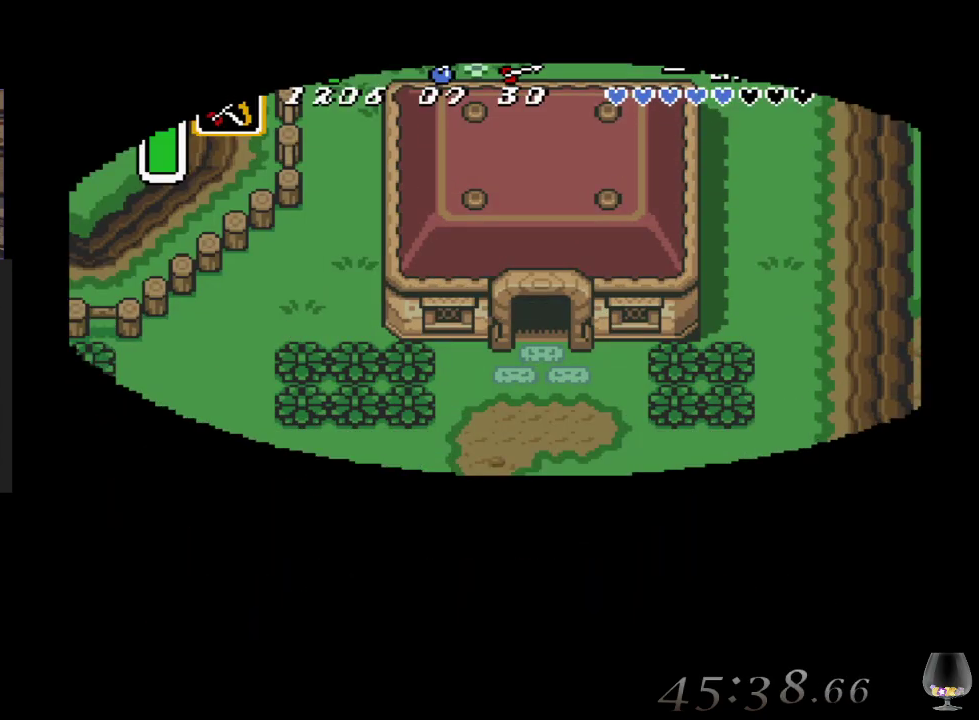
{"buttons": [], "left_stick": "down", "events": [[267, "left_stick", "down"]]}
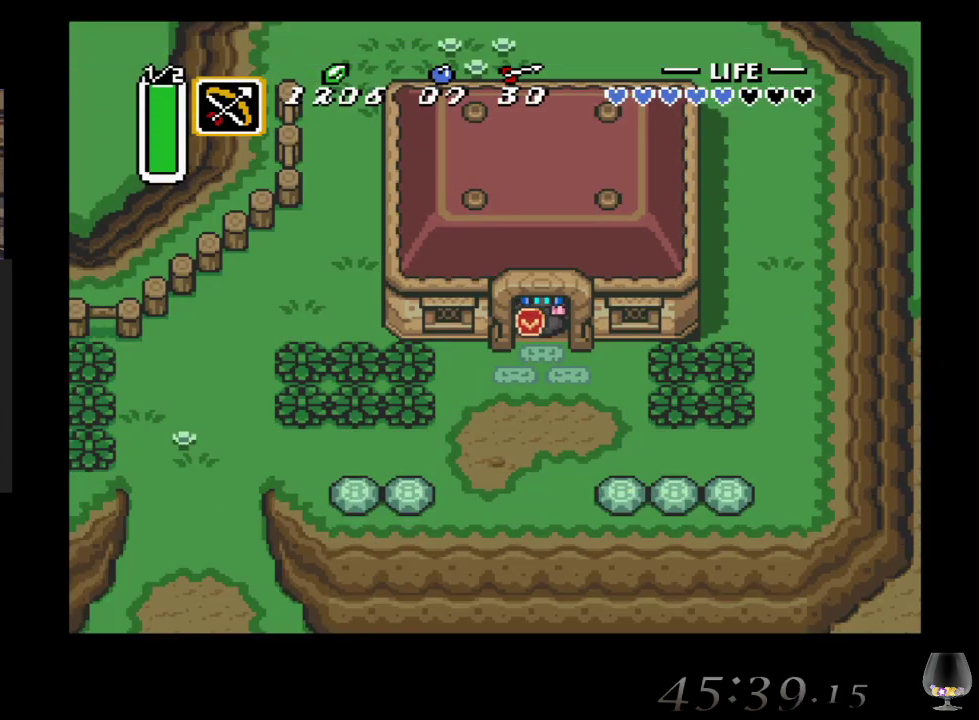
{"buttons": [], "left_stick": "down", "events": []}
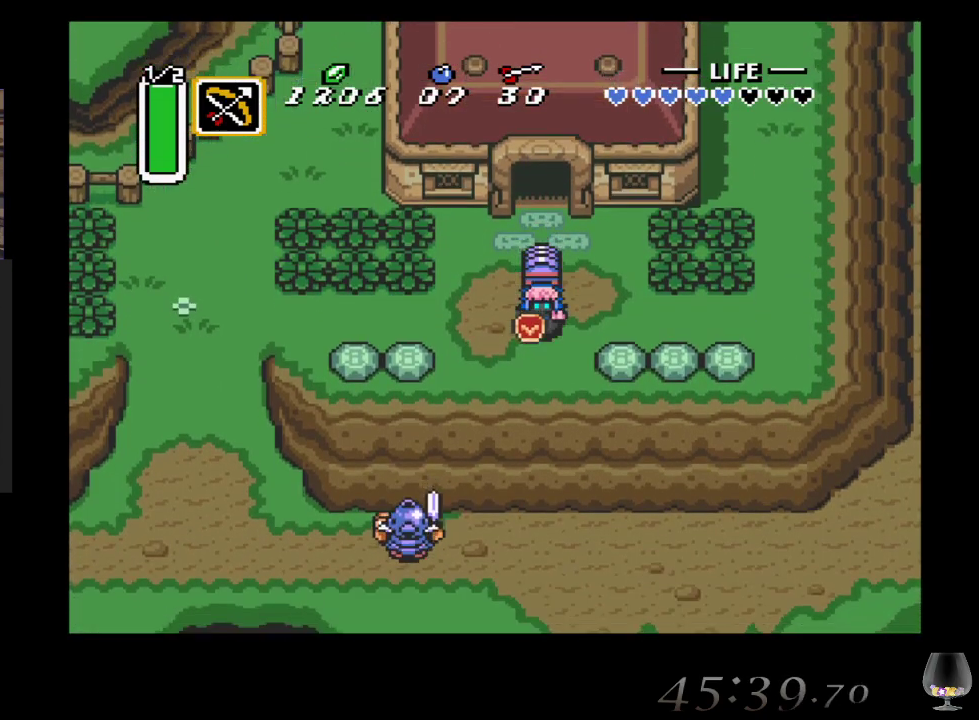
{"buttons": [], "left_stick": "down", "events": []}
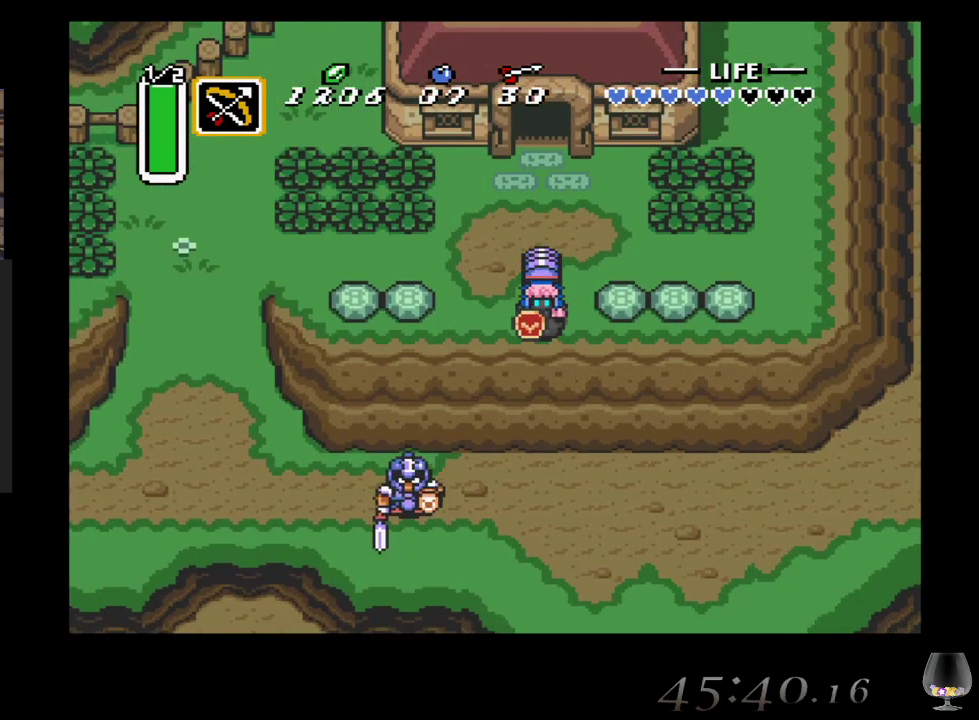
{"buttons": [], "left_stick": "down", "events": []}
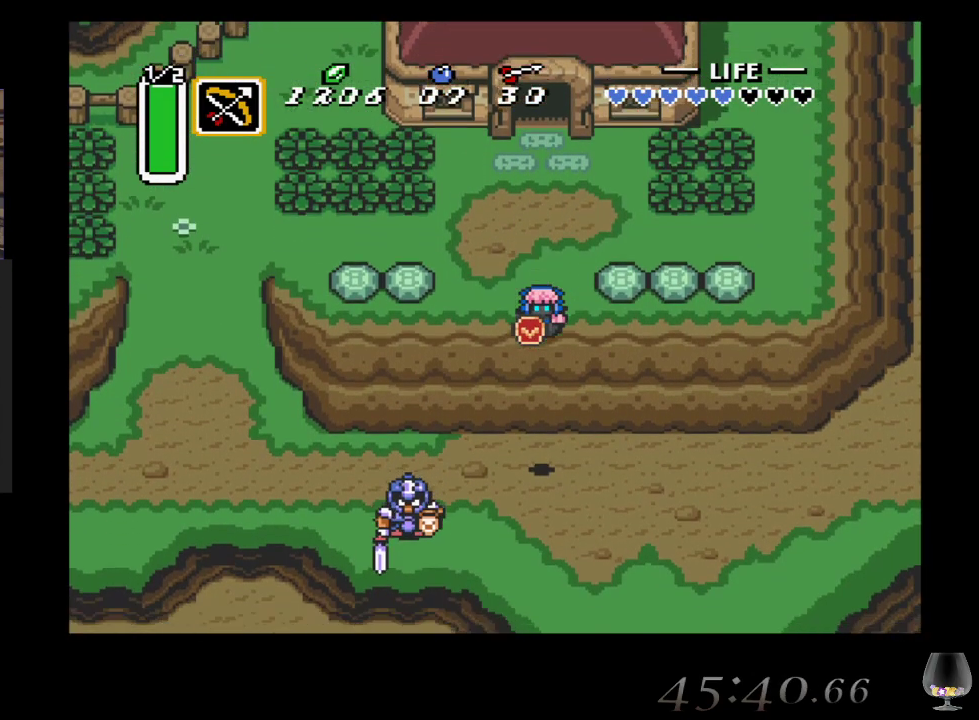
{"buttons": [], "left_stick": "down", "events": []}
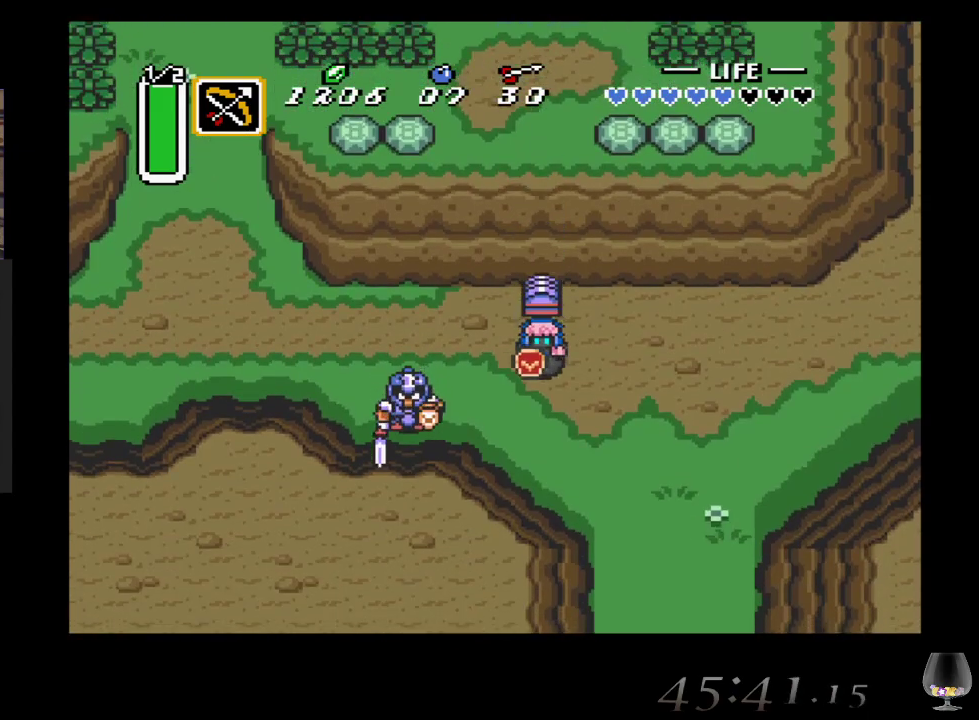
{"buttons": [], "left_stick": "down", "events": []}
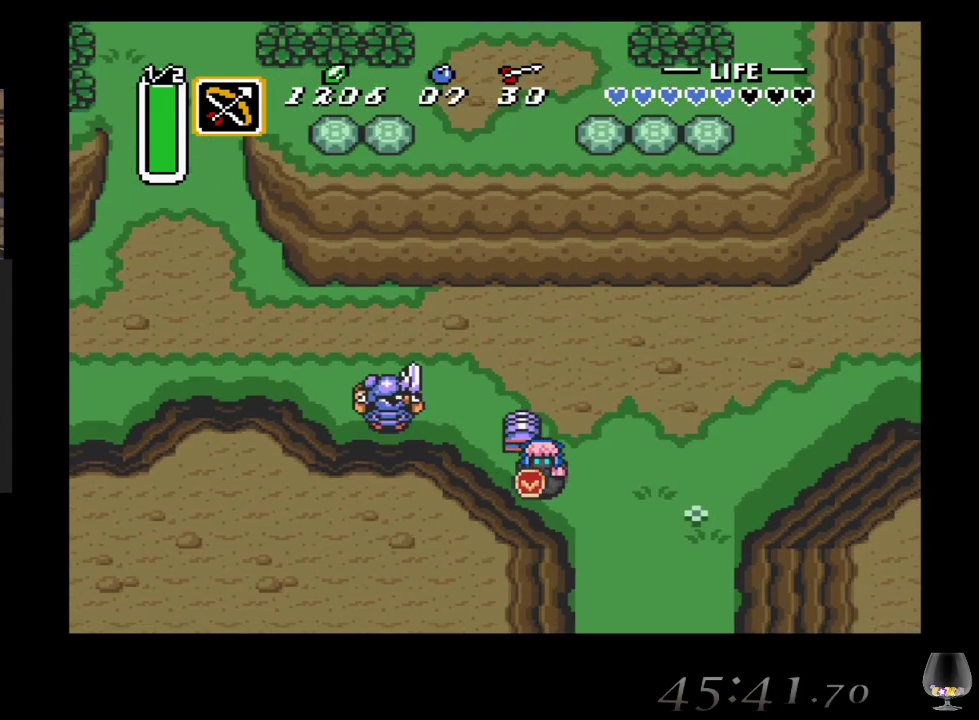
{"buttons": [], "left_stick": "down", "events": []}
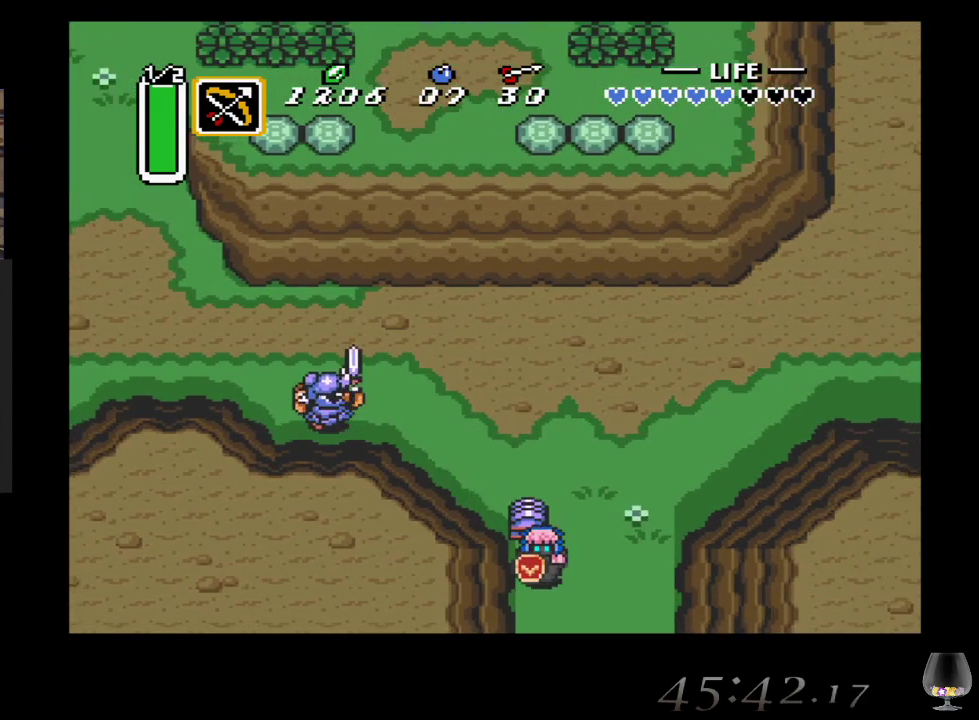
{"buttons": [], "left_stick": "center", "events": [[417, "left_stick", "center"]]}
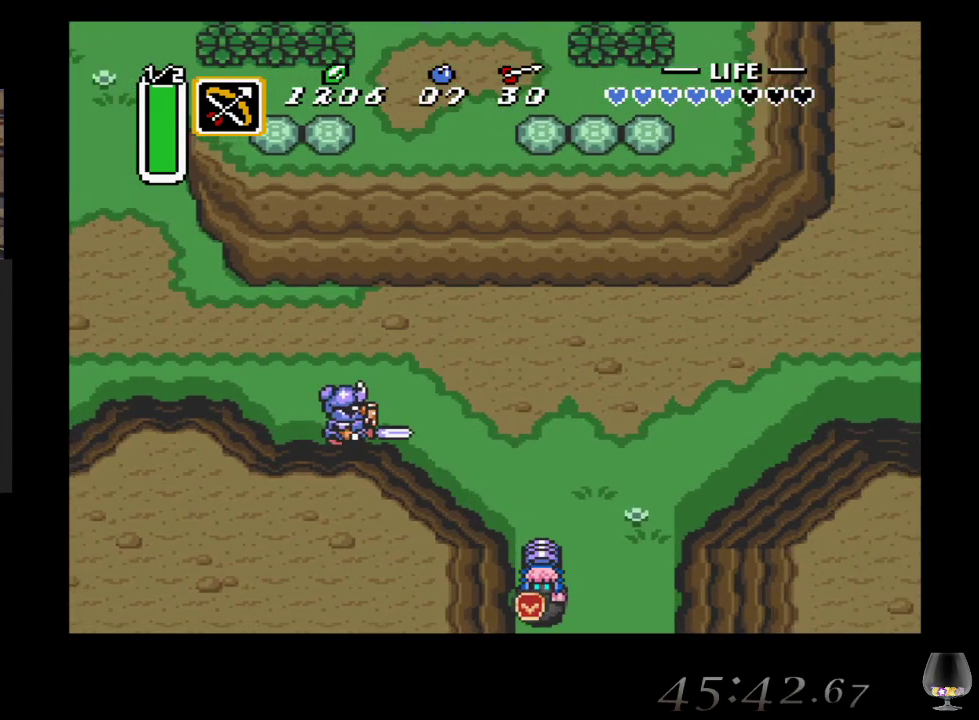
{"buttons": [], "left_stick": "center", "events": []}
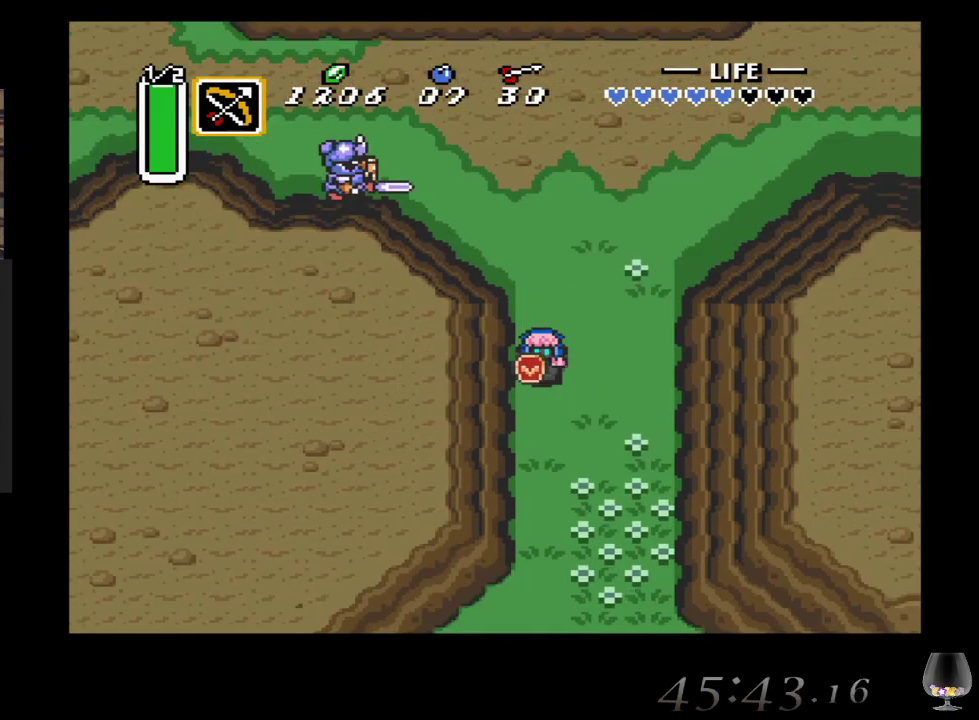
{"buttons": [], "left_stick": "down", "events": [[67, "left_stick", "down"]]}
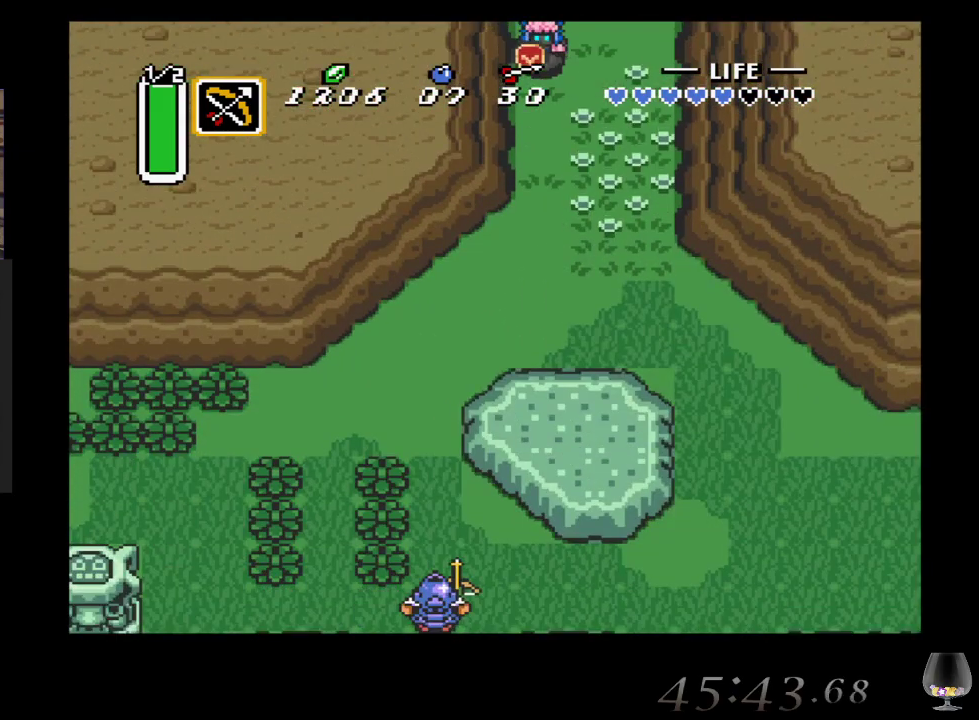
{"buttons": [], "left_stick": "down-left", "events": [[467, "left_stick", "down-left"]]}
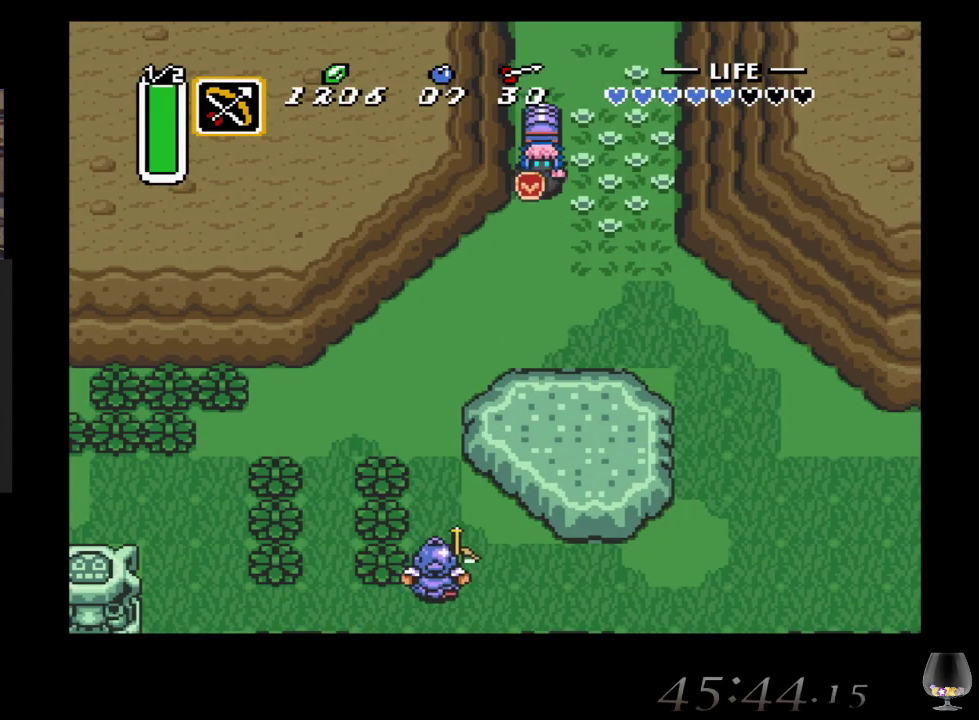
{"buttons": [], "left_stick": "down-left", "events": []}
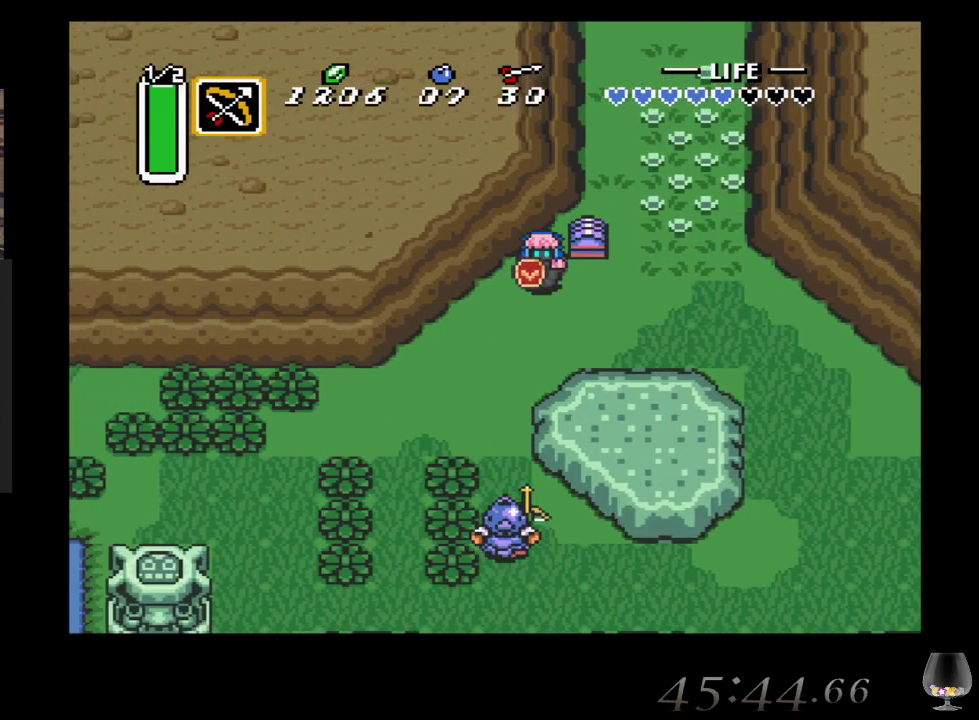
{"buttons": [], "left_stick": "down-left", "events": []}
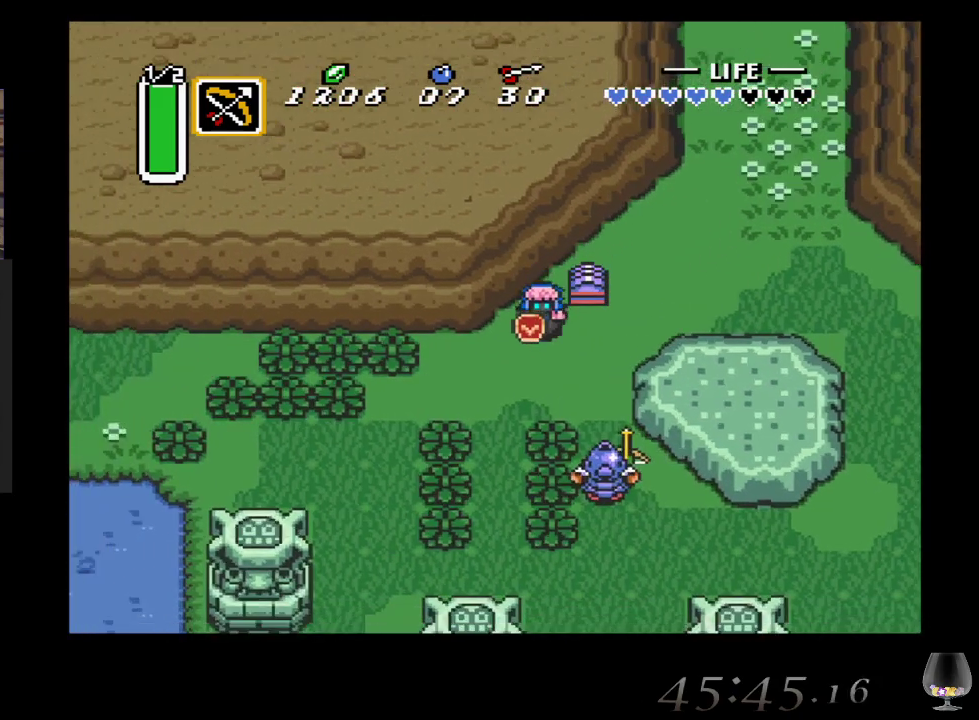
{"buttons": [], "left_stick": "down-left", "events": []}
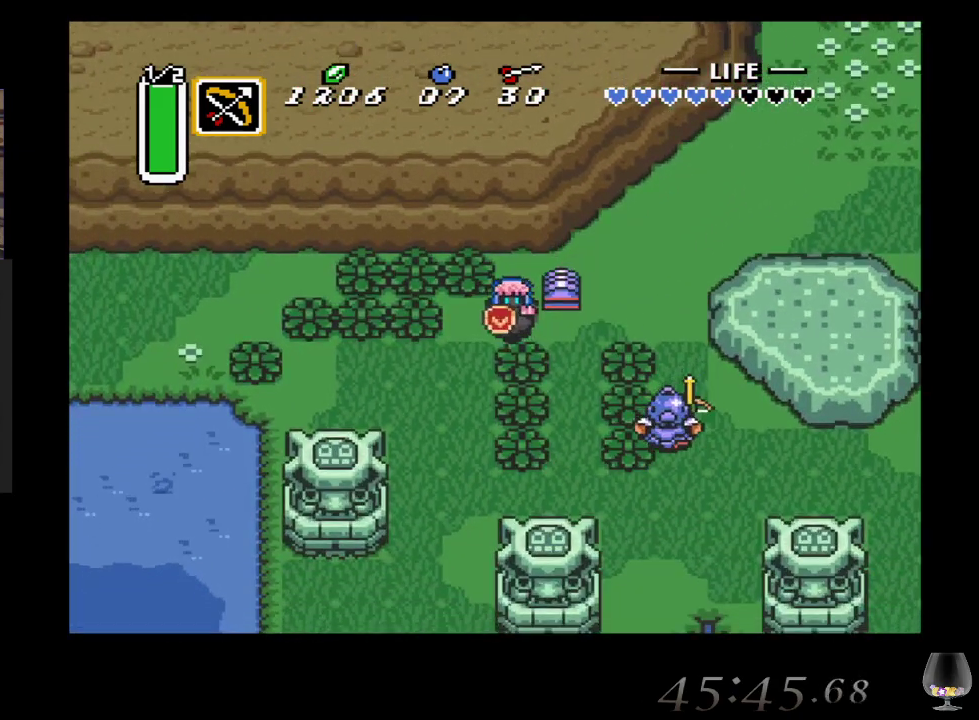
{"buttons": [], "left_stick": "down-left", "events": []}
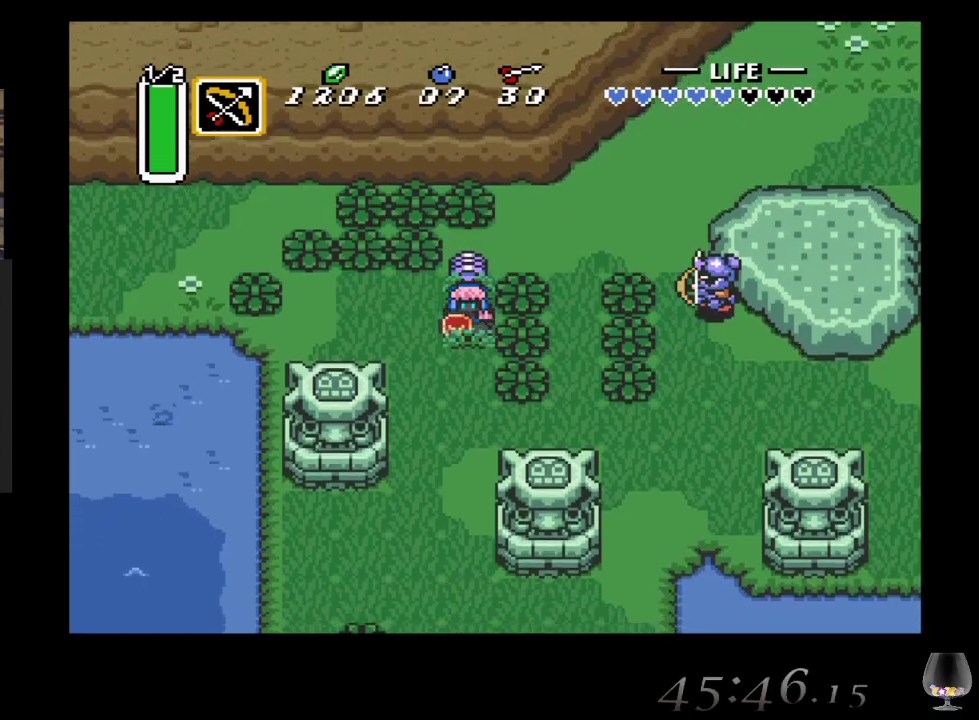
{"buttons": [], "left_stick": "down-left", "events": []}
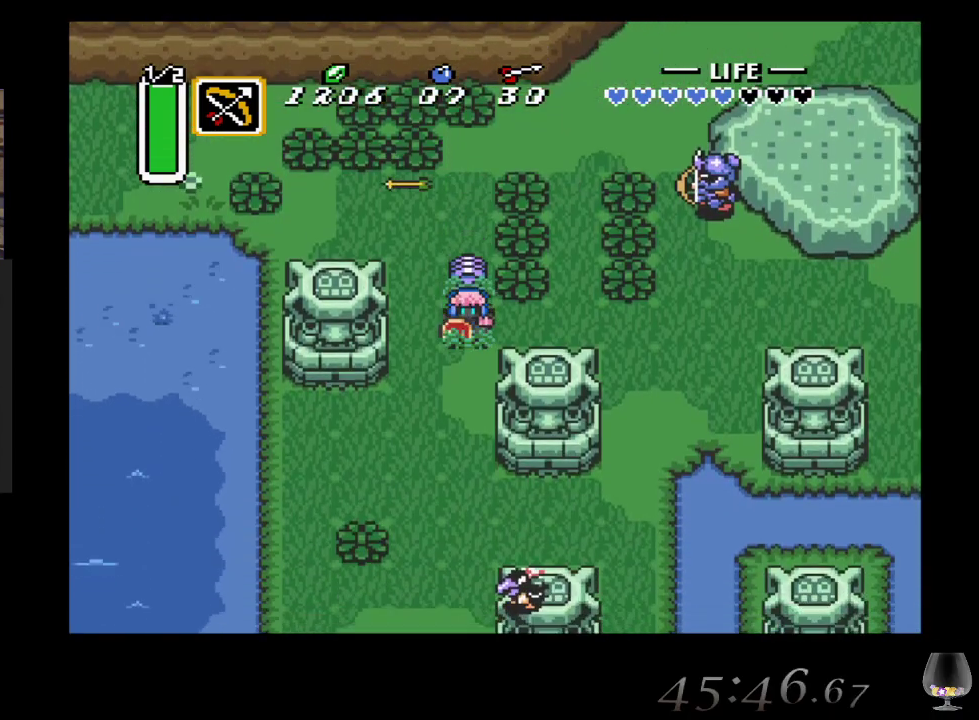
{"buttons": [], "left_stick": "down-left", "events": []}
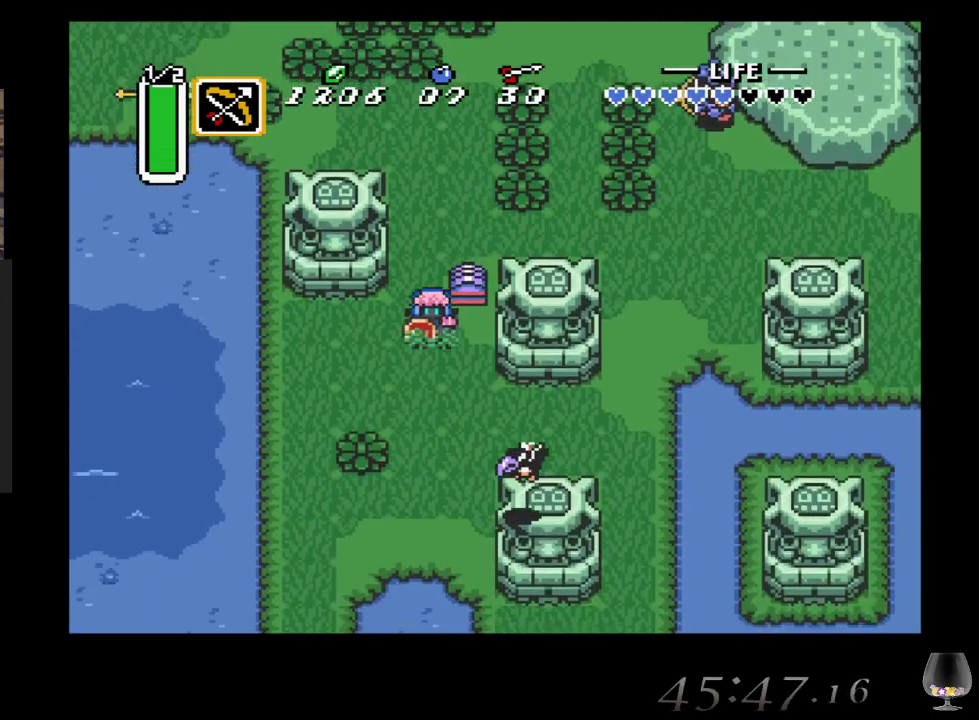
{"buttons": [], "left_stick": "down-left", "events": []}
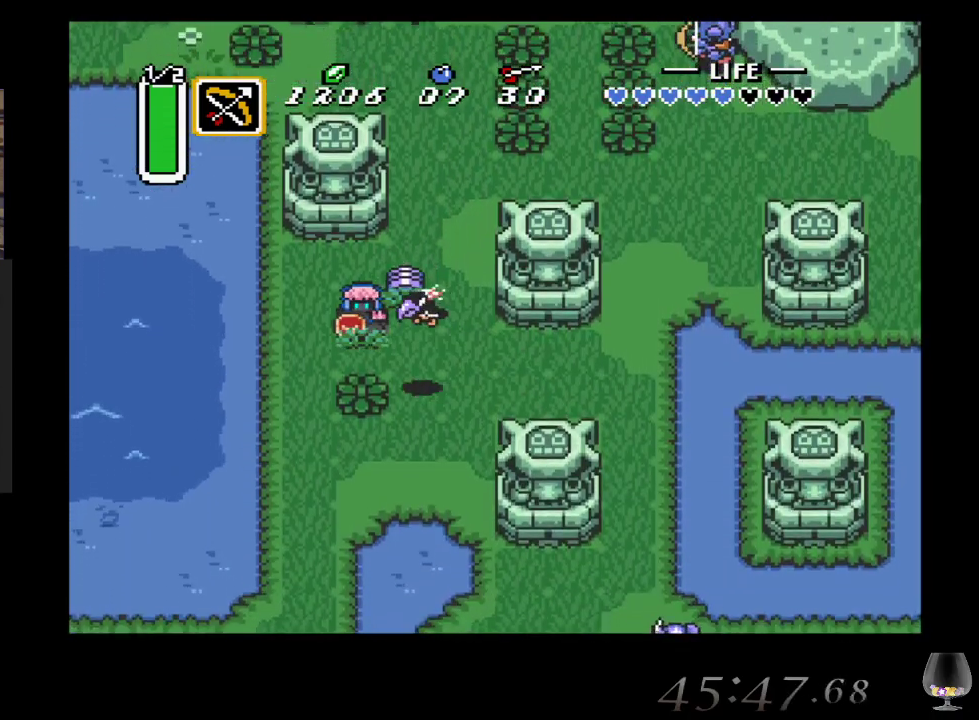
{"buttons": [], "left_stick": "down-left", "events": []}
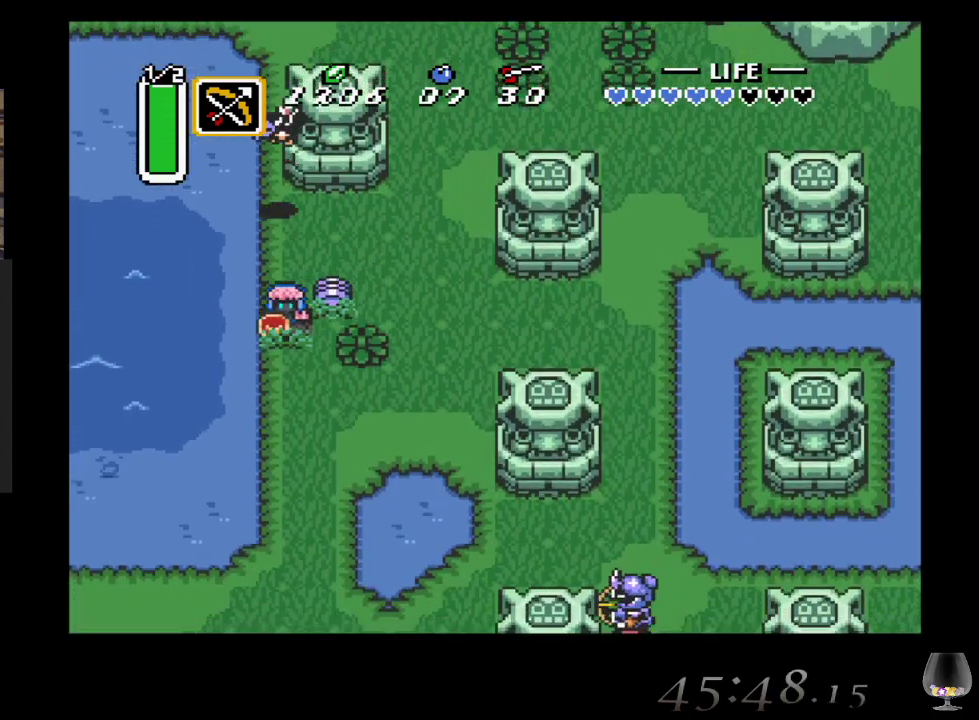
{"buttons": [], "left_stick": "down-left", "events": []}
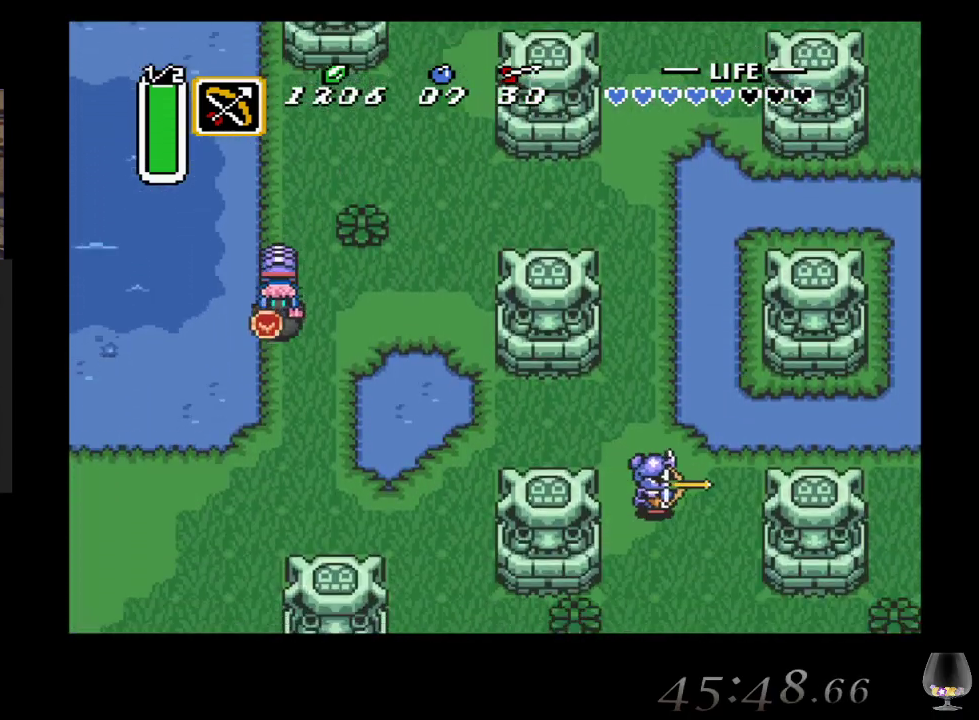
{"buttons": [], "left_stick": "down-left", "events": []}
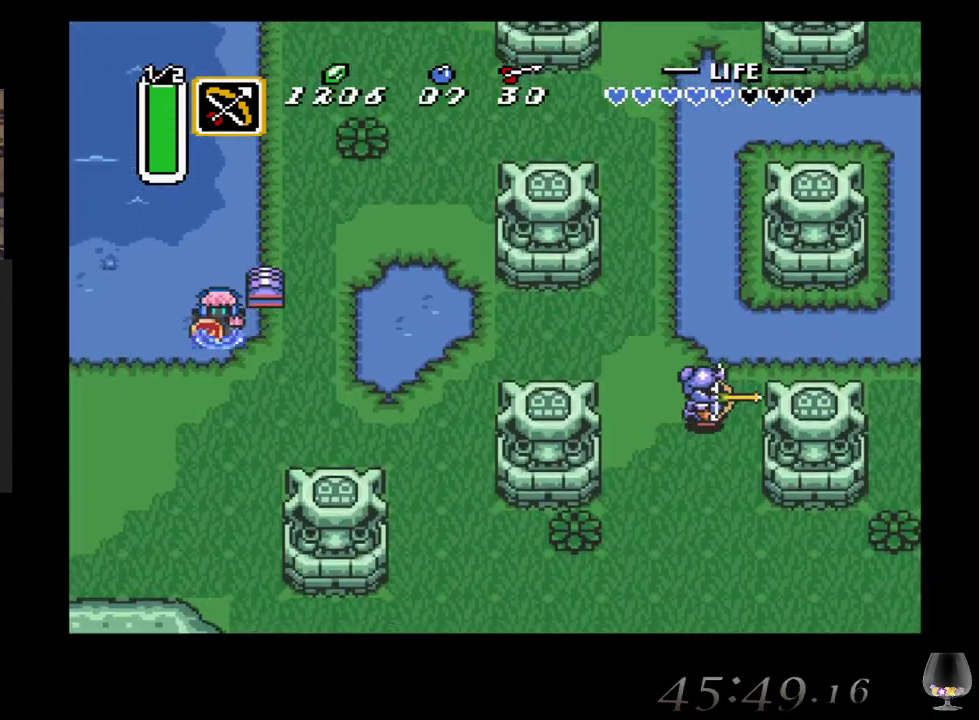
{"buttons": [], "left_stick": "down-left", "events": []}
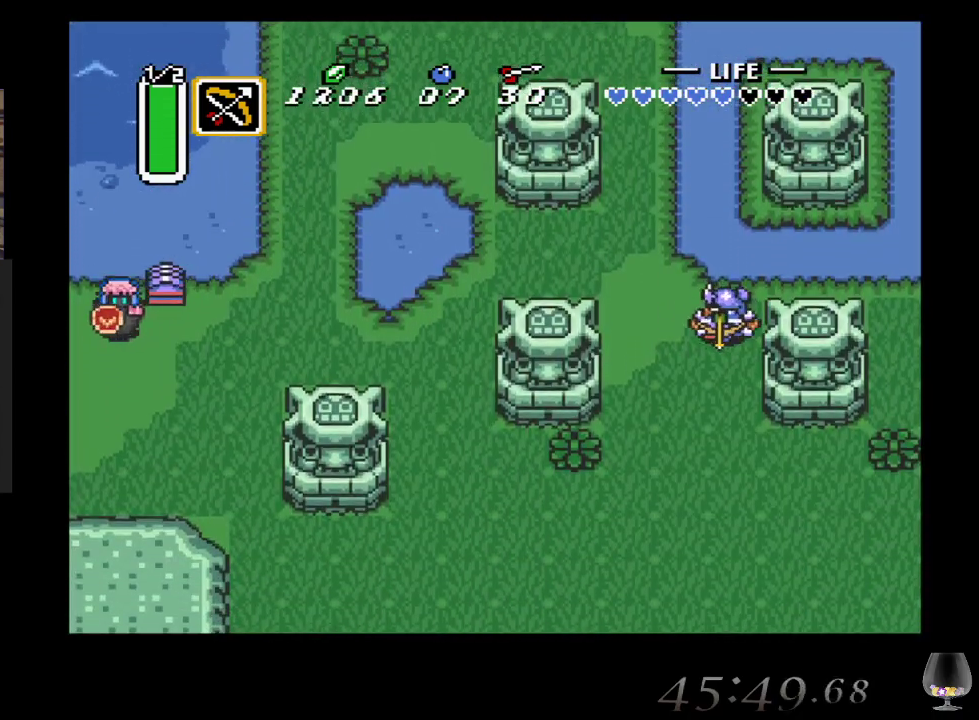
{"buttons": [], "left_stick": "down-left", "events": []}
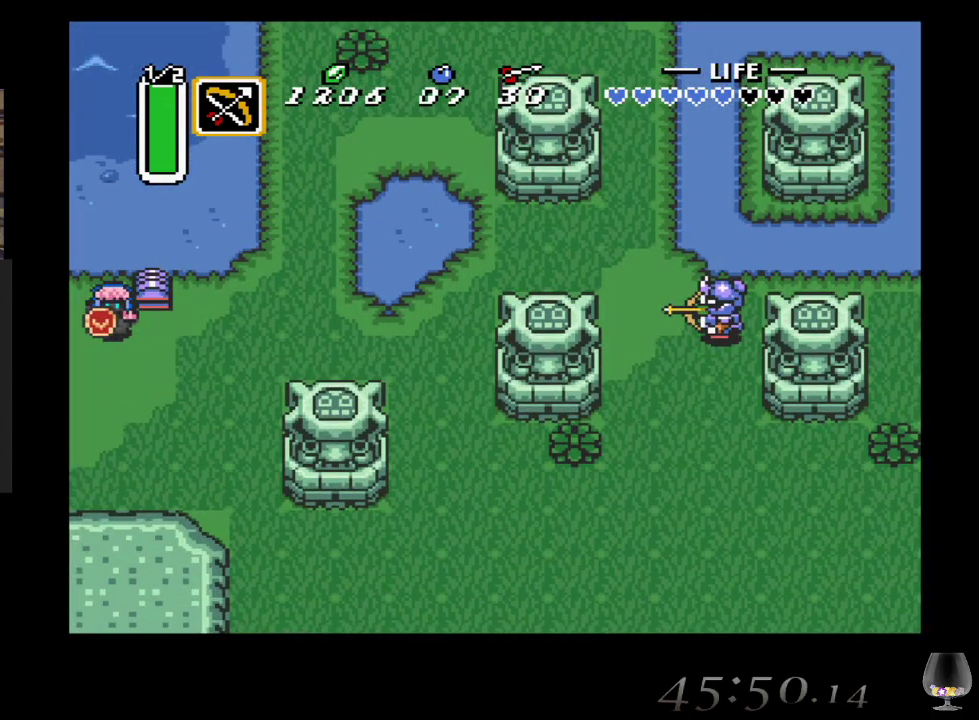
{"buttons": [], "left_stick": "center", "events": [[17, "left_stick", "center"]]}
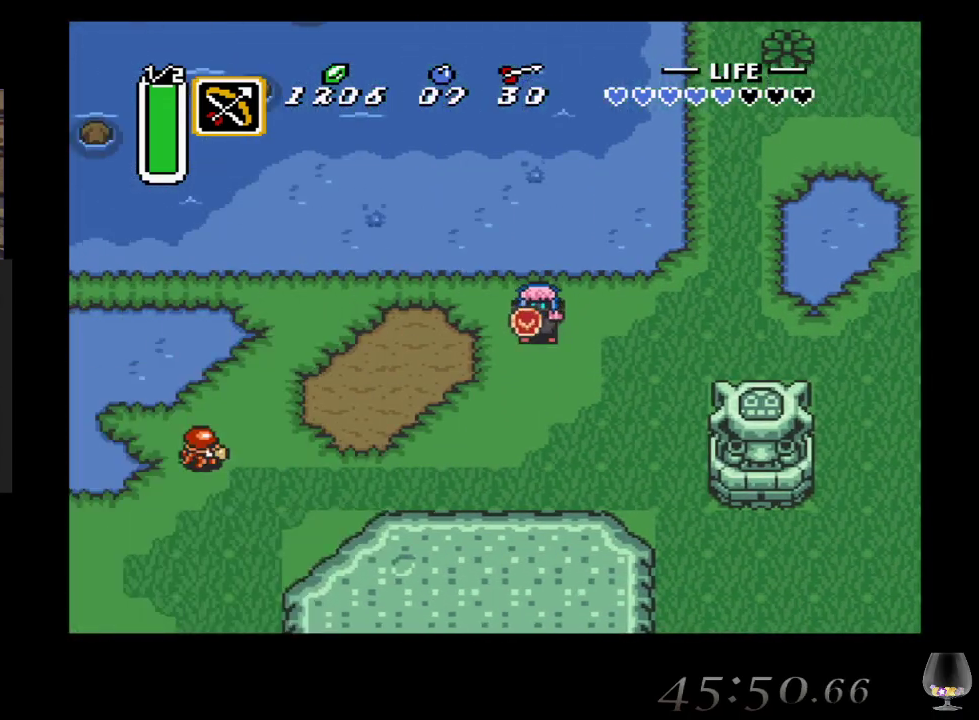
{"buttons": [], "left_stick": "down-left", "events": [[17, "left_stick", "down-left"]]}
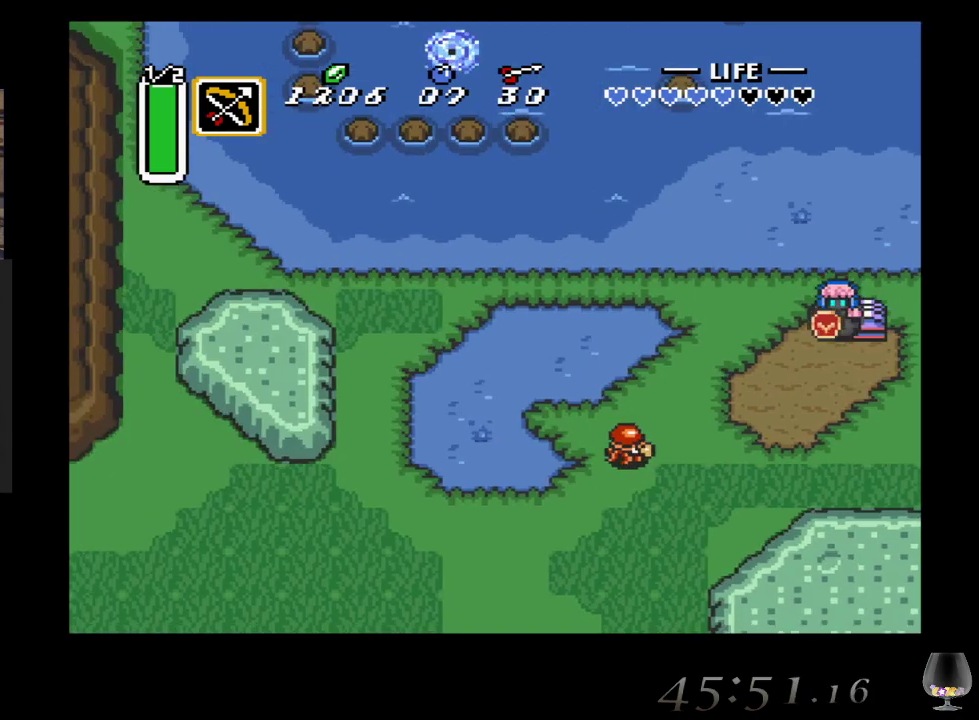
{"buttons": ["CROSS"], "left_stick": "down-left", "events": [[467, "CROSS", "down"]]}
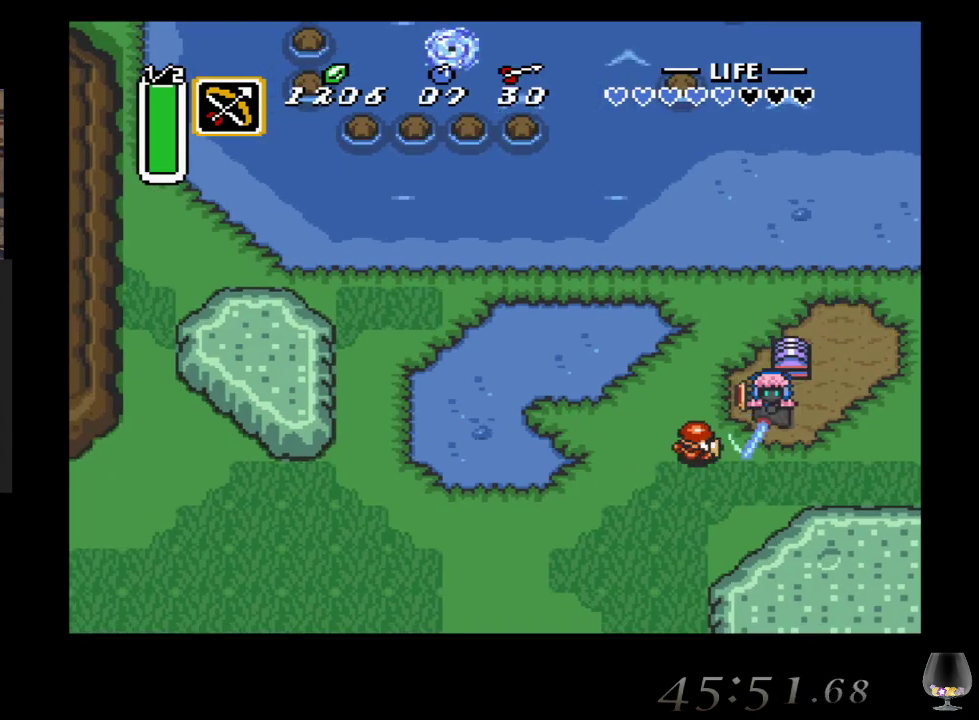
{"buttons": ["CROSS"], "left_stick": "down-left", "events": [[167, "CROSS", "up"], [367, "CROSS", "down"]]}
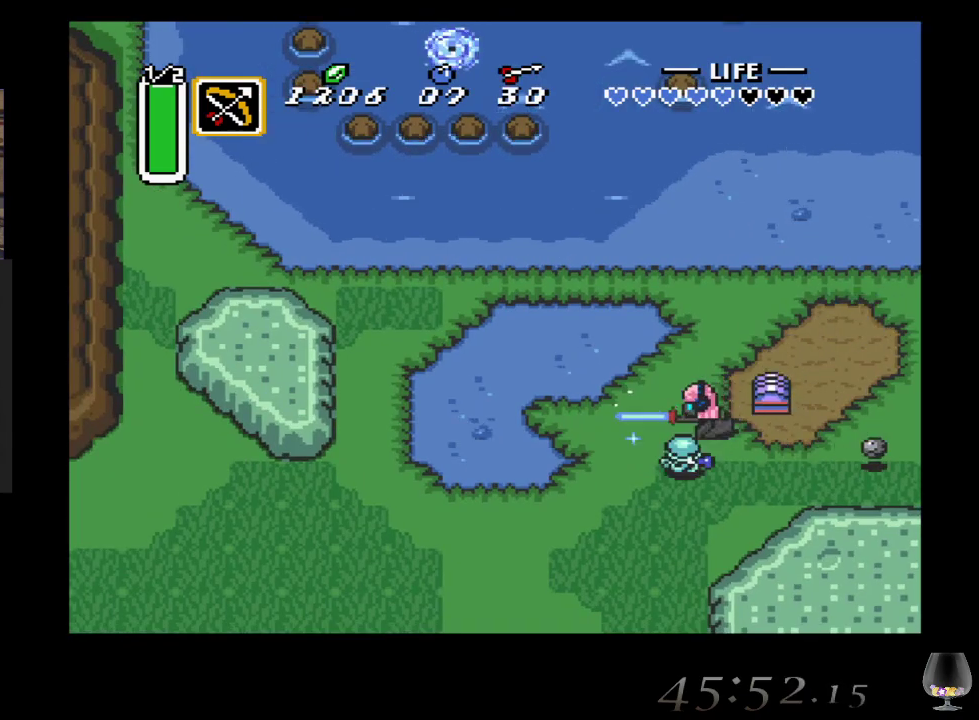
{"buttons": [], "left_stick": "down-left", "events": [[67, "CROSS", "up"]]}